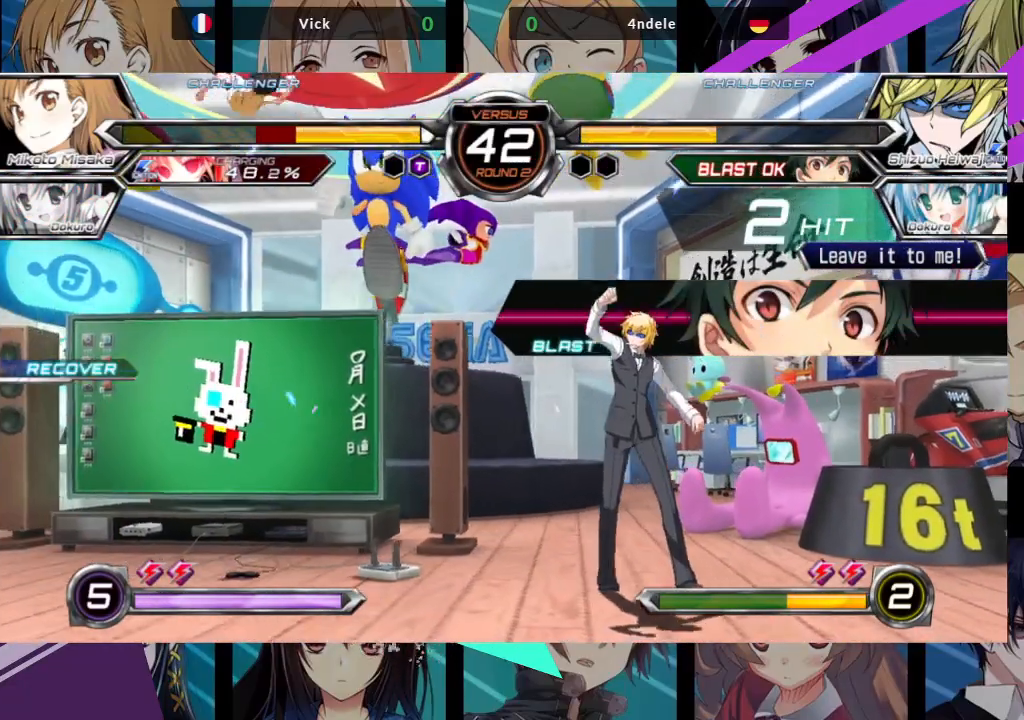
Gameplay with a controller (arcade stick); each line is a JSON object with the inputs held at the frame after it (dt_ms = milliseconds from this image to that frame). "events" lists button and stick changes between this image and that frame as [ms after this image, input, new state], when the widget could be followed in between. Not read: L3 R3.
{"dt_ms": 500, "buttons": [], "left_stick": "up-right", "events": [[183, "left_stick", "right"], [200, "SQUARE", "up"], [233, "left_stick", "up-right"]]}
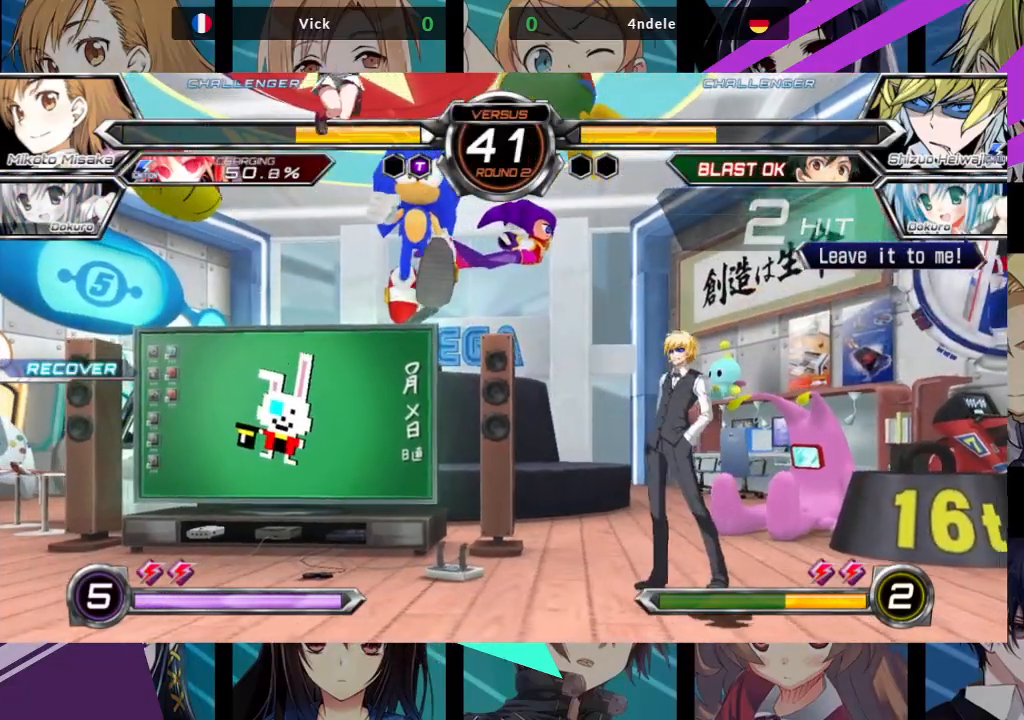
{"dt_ms": 500, "buttons": [], "left_stick": "left", "events": [[67, "left_stick", "center"], [83, "R1", "down"], [250, "R1", "up"], [417, "left_stick", "left"]]}
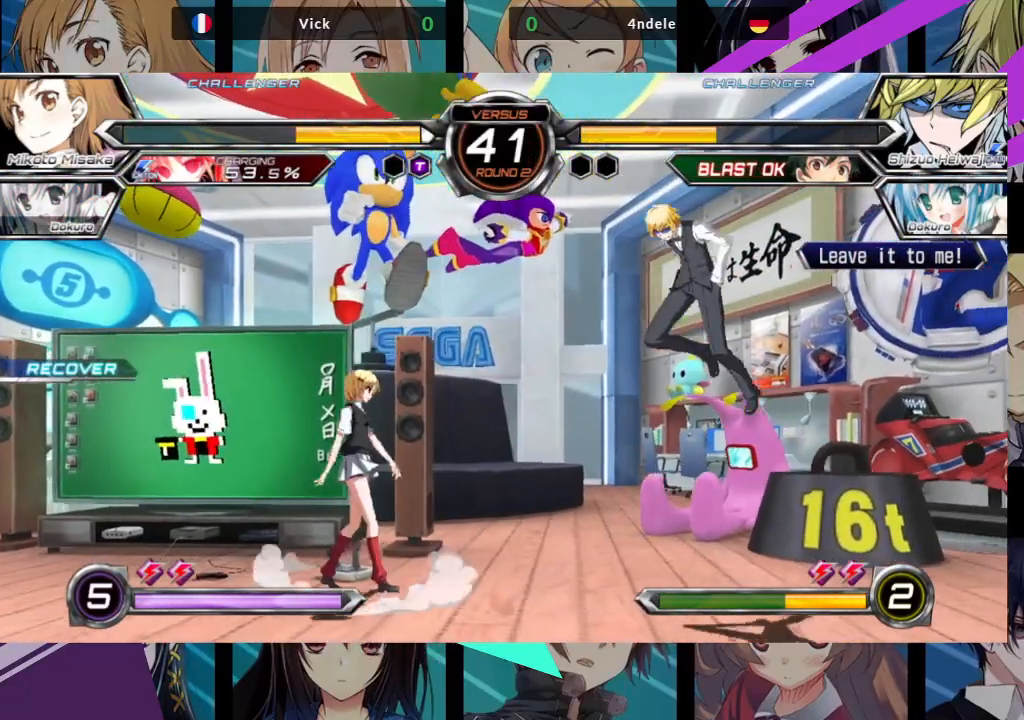
{"dt_ms": 500, "buttons": ["R1"], "left_stick": "right"}
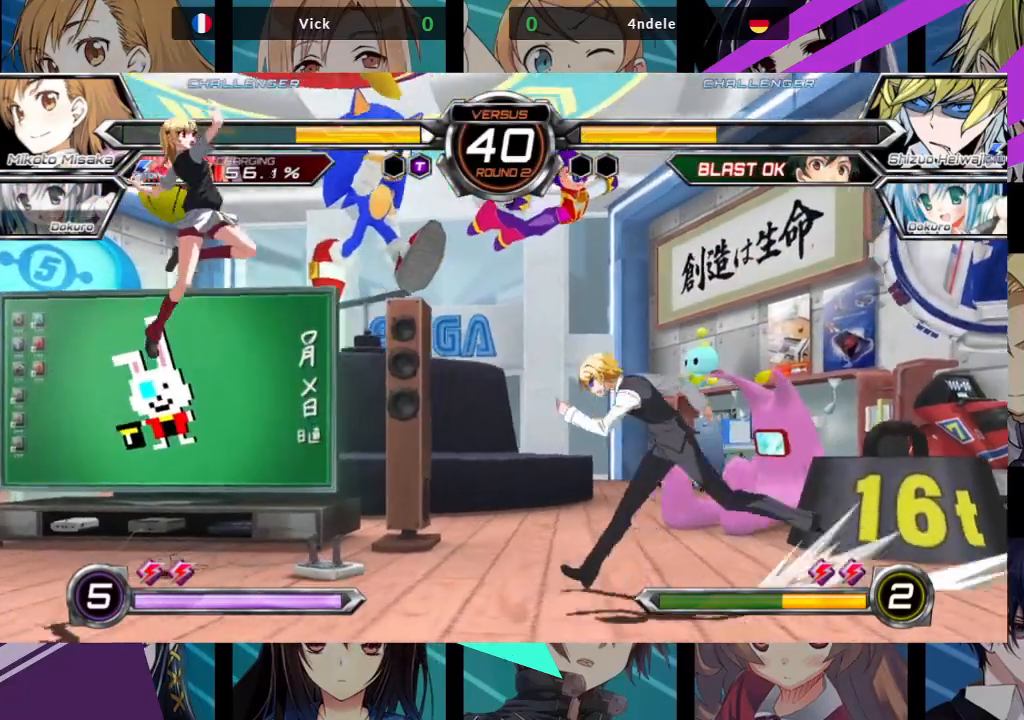
{"dt_ms": 500, "buttons": [], "left_stick": "left", "events": [[33, "left_stick", "center"], [133, "R1", "up"], [333, "left_stick", "left"]]}
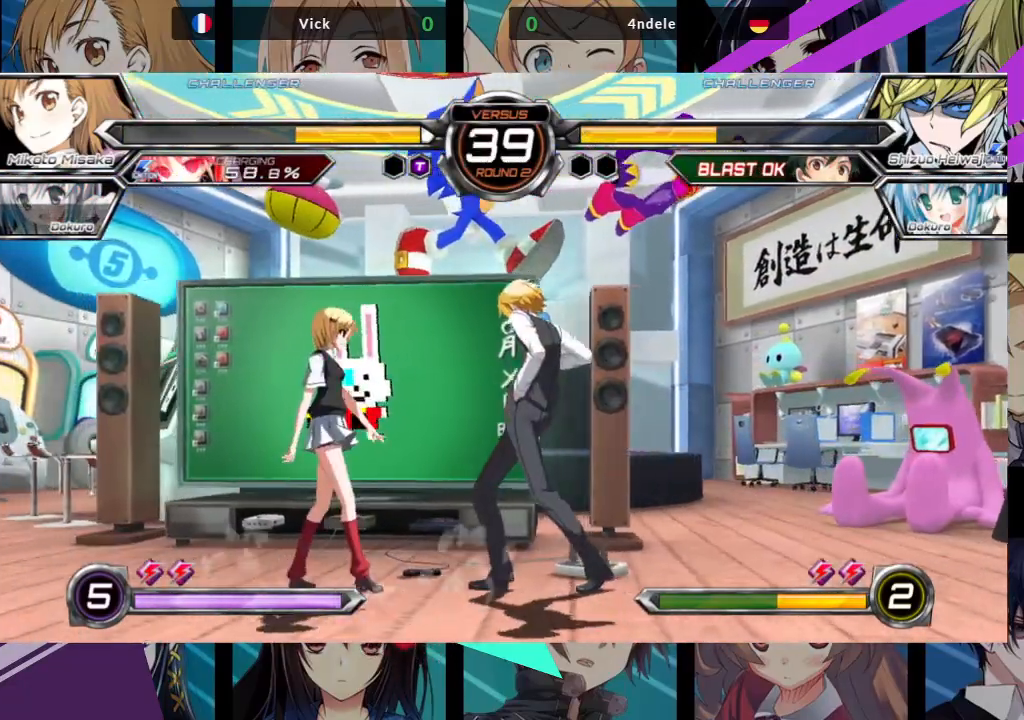
{"dt_ms": 1000, "buttons": ["SQUARE"], "left_stick": "center"}
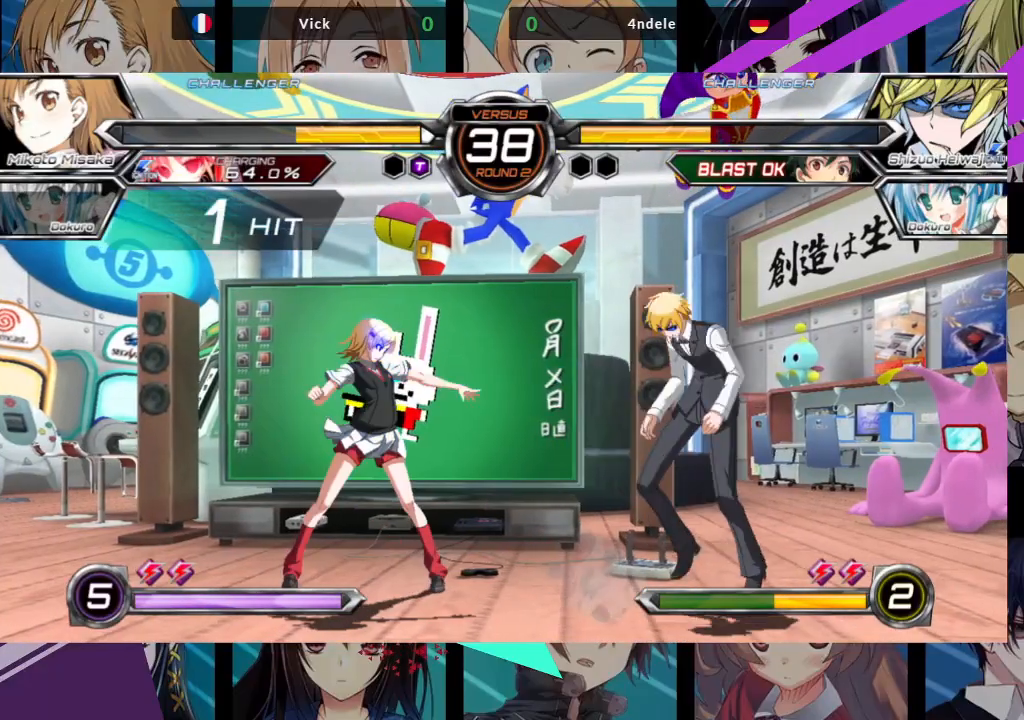
{"dt_ms": 500, "buttons": [], "left_stick": "center", "events": [[117, "SQUARE", "up"]]}
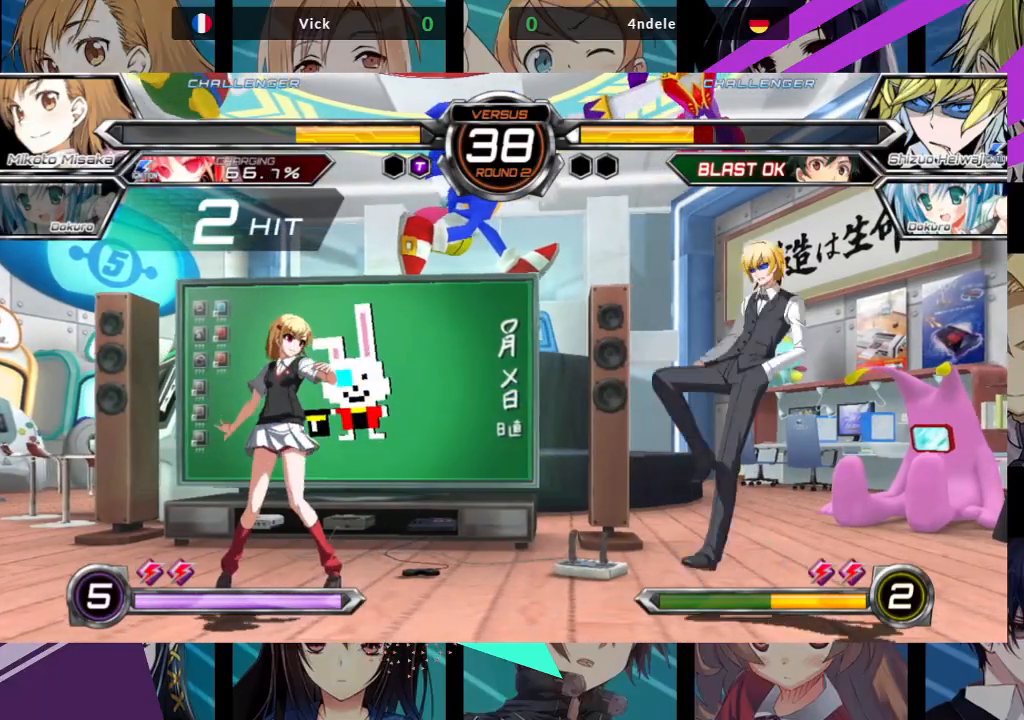
{"dt_ms": 500, "buttons": [], "left_stick": "center"}
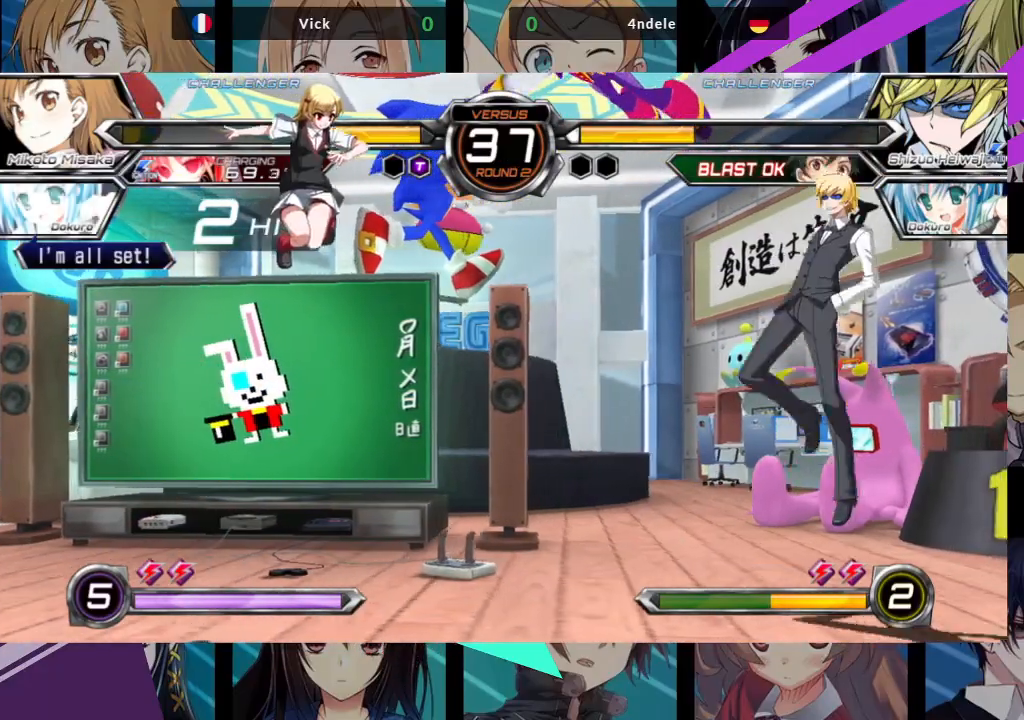
{"dt_ms": 500, "buttons": [], "left_stick": "left", "events": [[150, "left_stick", "left"]]}
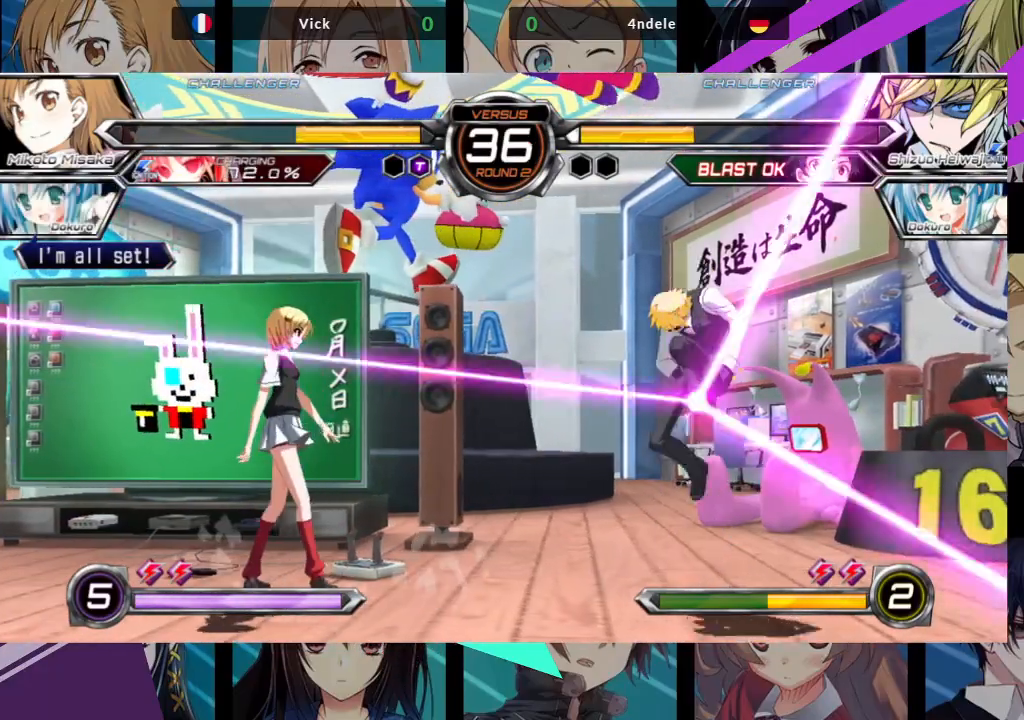
{"dt_ms": 500, "buttons": [], "left_stick": "left", "events": []}
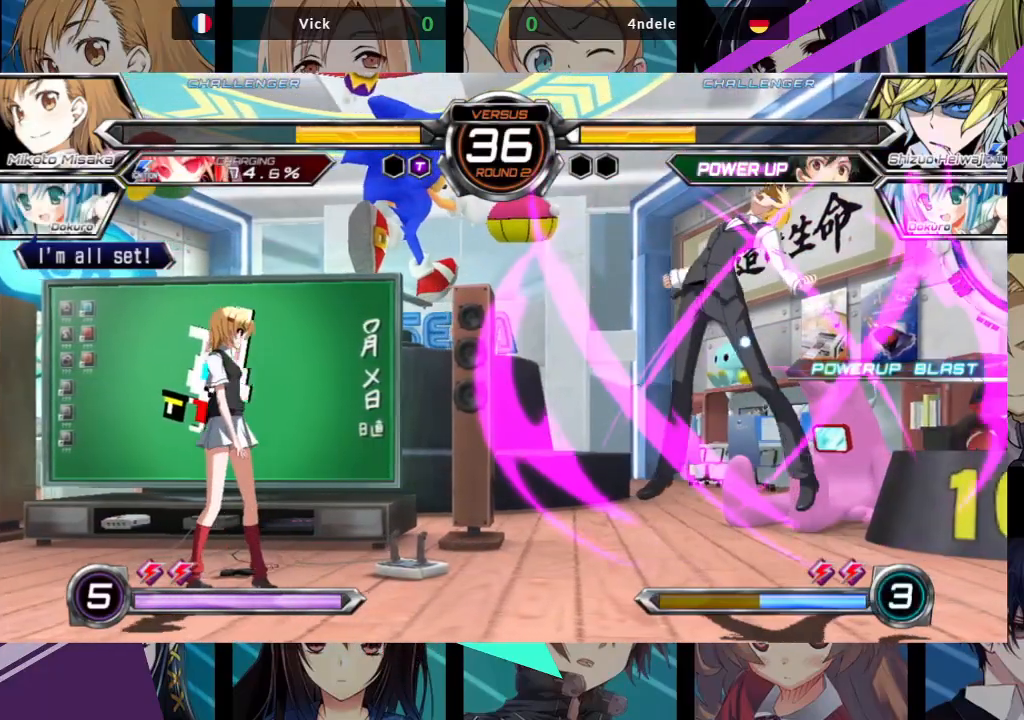
{"dt_ms": 500, "buttons": [], "left_stick": "center", "events": [[67, "left_stick", "down"], [133, "left_stick", "right"], [150, "SQUARE", "down"], [150, "TRIANGLE", "down"], [200, "TRIANGLE", "up"], [217, "SQUARE", "up"], [217, "left_stick", "center"]]}
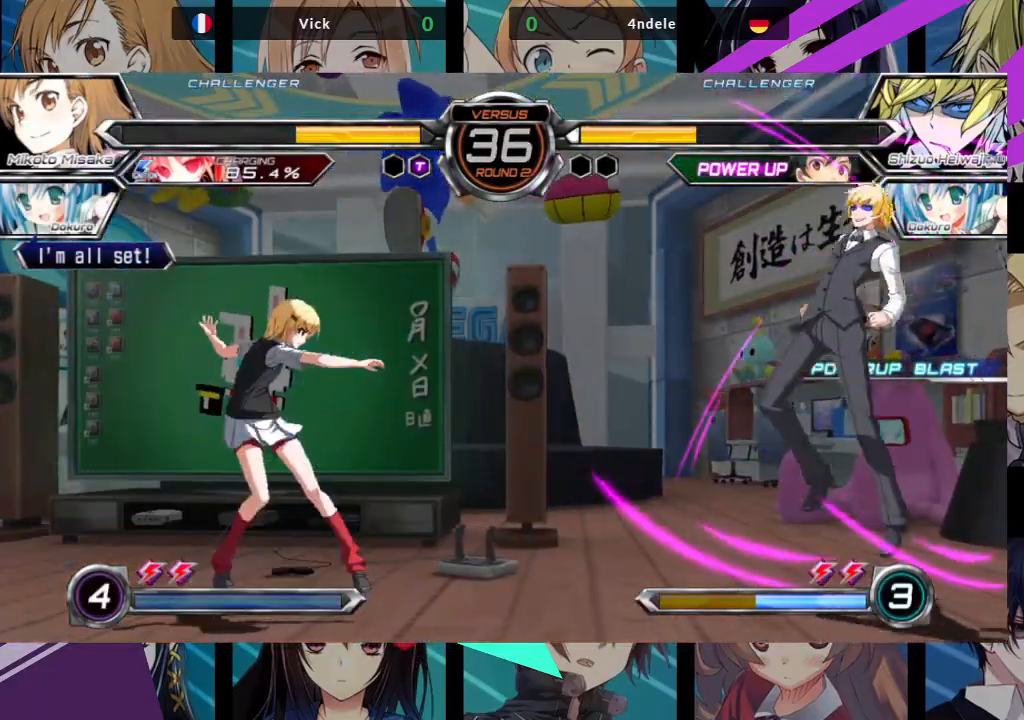
{"dt_ms": 500, "buttons": [], "left_stick": "center", "events": []}
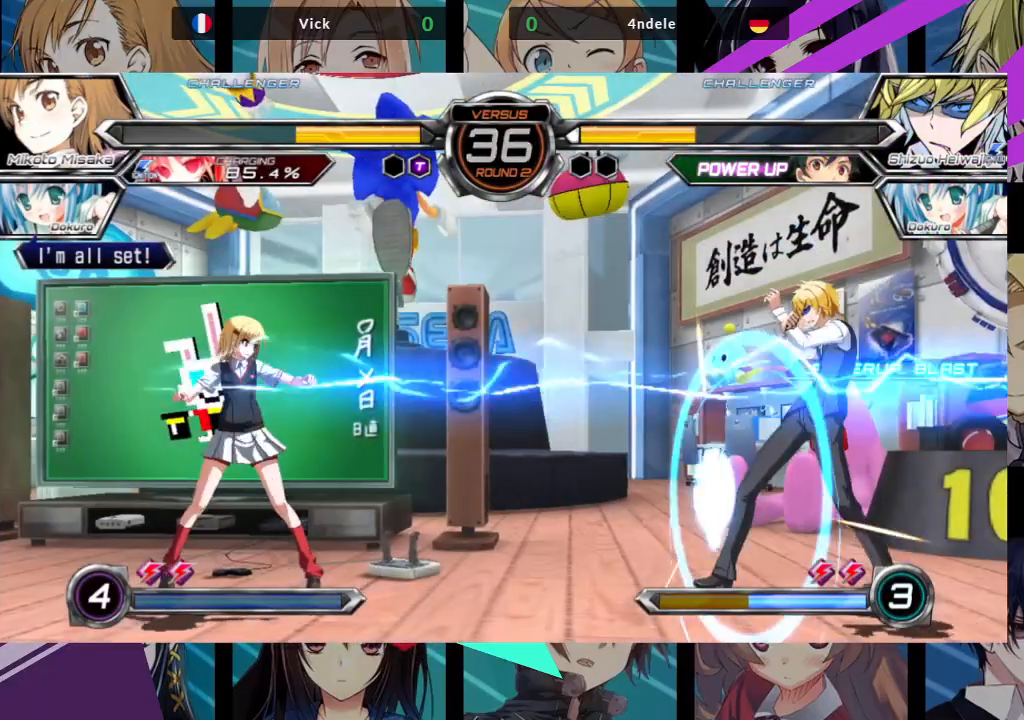
{"dt_ms": 500, "buttons": [], "left_stick": "up-right", "events": [[317, "left_stick", "right"], [383, "left_stick", "up-right"]]}
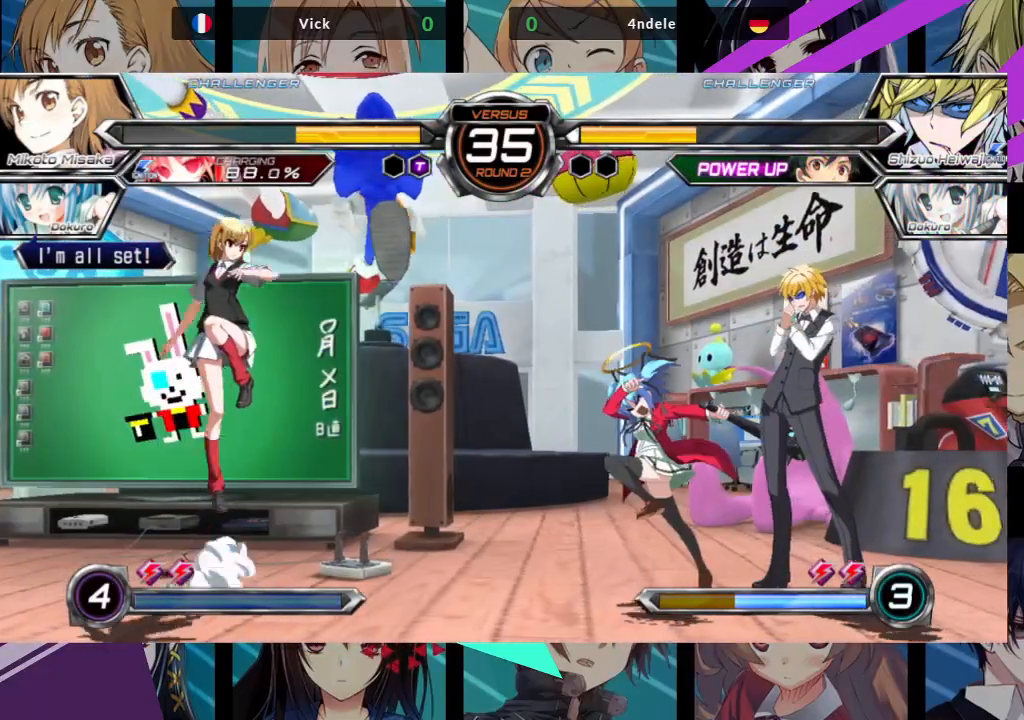
{"dt_ms": 500, "buttons": [], "left_stick": "left", "events": [[100, "left_stick", "left"]]}
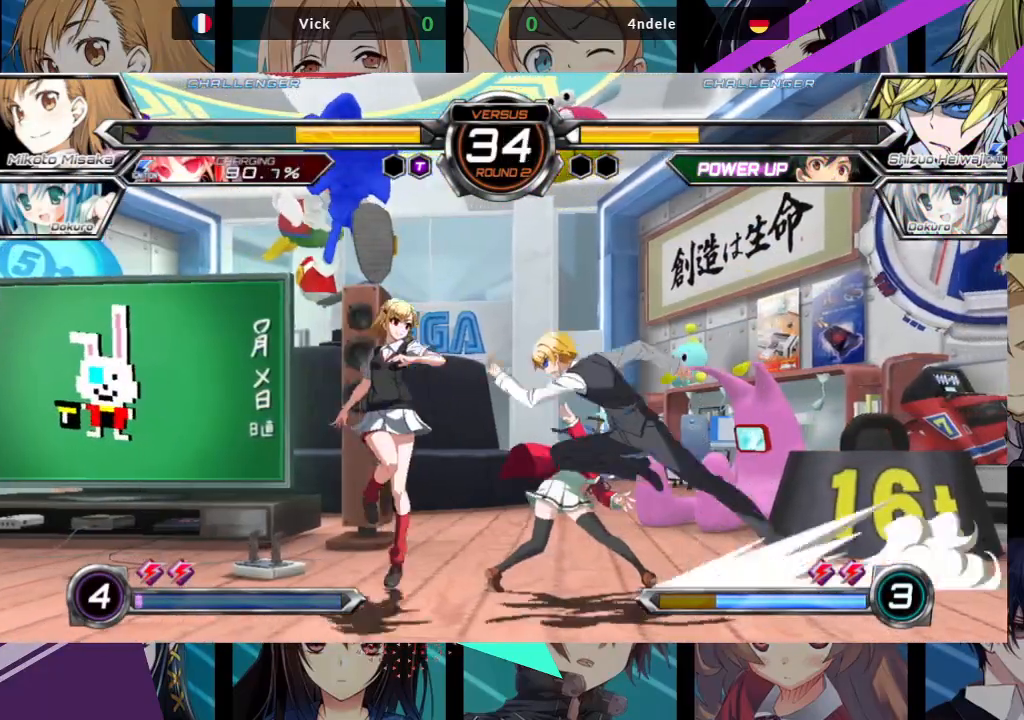
{"dt_ms": 500, "buttons": [], "left_stick": "left", "events": [[150, "left_stick", "up-left"], [383, "left_stick", "left"]]}
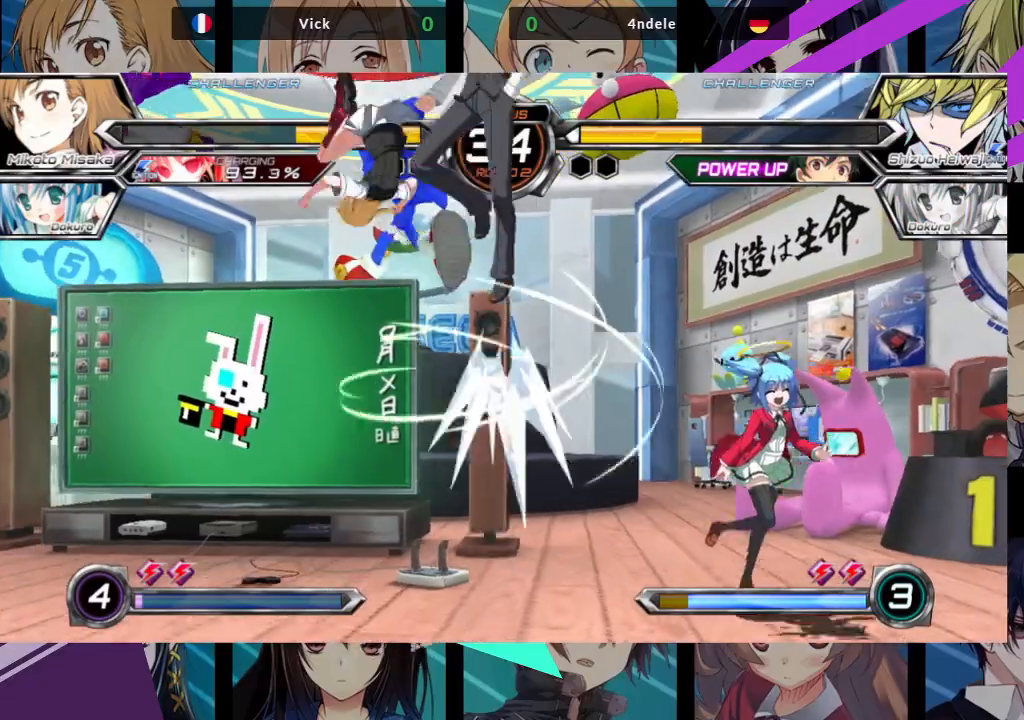
{"dt_ms": 500, "buttons": [], "left_stick": "left", "events": [[33, "TRIANGLE", "down"], [133, "TRIANGLE", "up"], [200, "R1", "down"], [317, "R1", "up"]]}
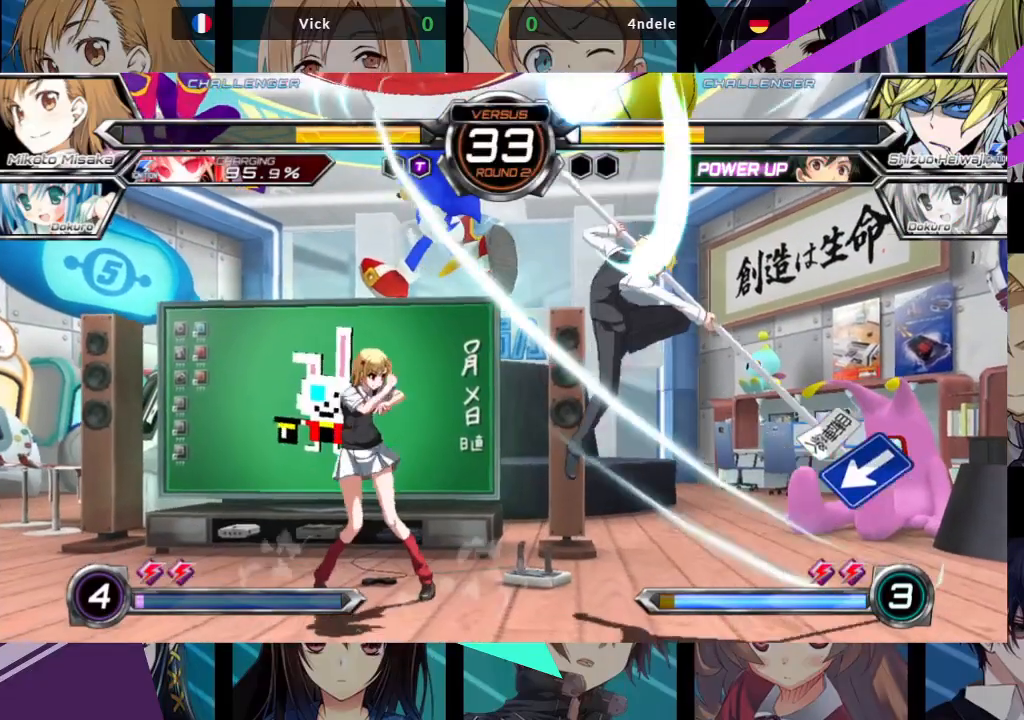
{"dt_ms": 500, "buttons": [], "left_stick": "down-left", "events": [[50, "left_stick", "down-left"], [100, "TRIANGLE", "down"], [233, "TRIANGLE", "up"], [333, "R1", "down"], [450, "R1", "up"]]}
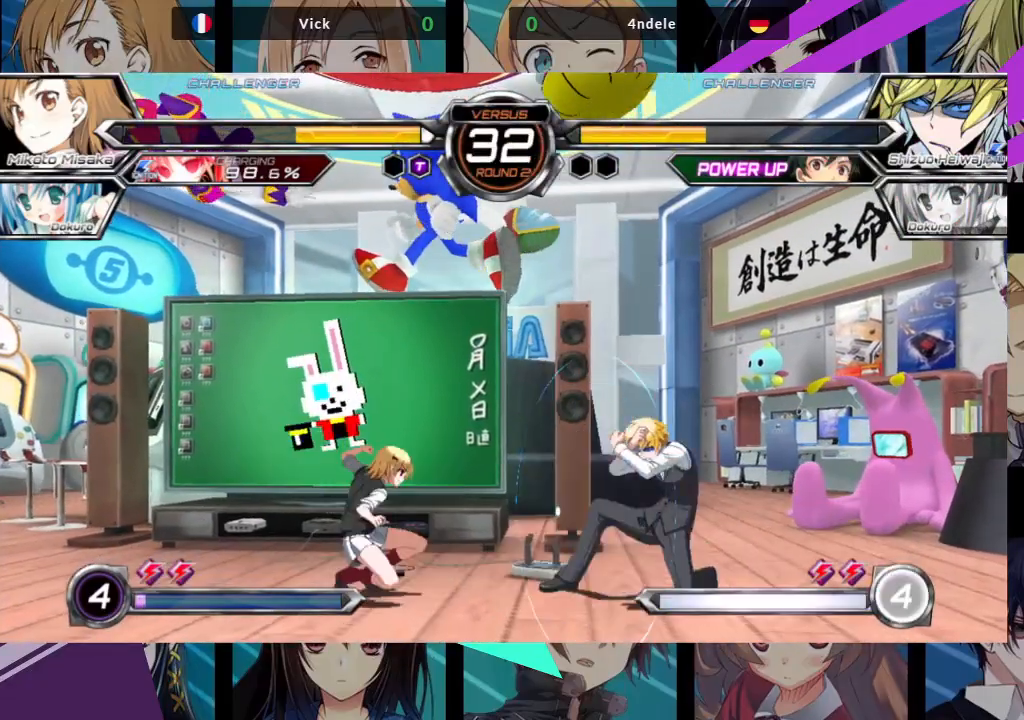
{"dt_ms": 500, "buttons": [], "left_stick": "center", "events": [[67, "left_stick", "center"], [117, "left_stick", "down"], [183, "left_stick", "left"], [233, "left_stick", "center"], [250, "R1", "down"], [400, "R1", "up"]]}
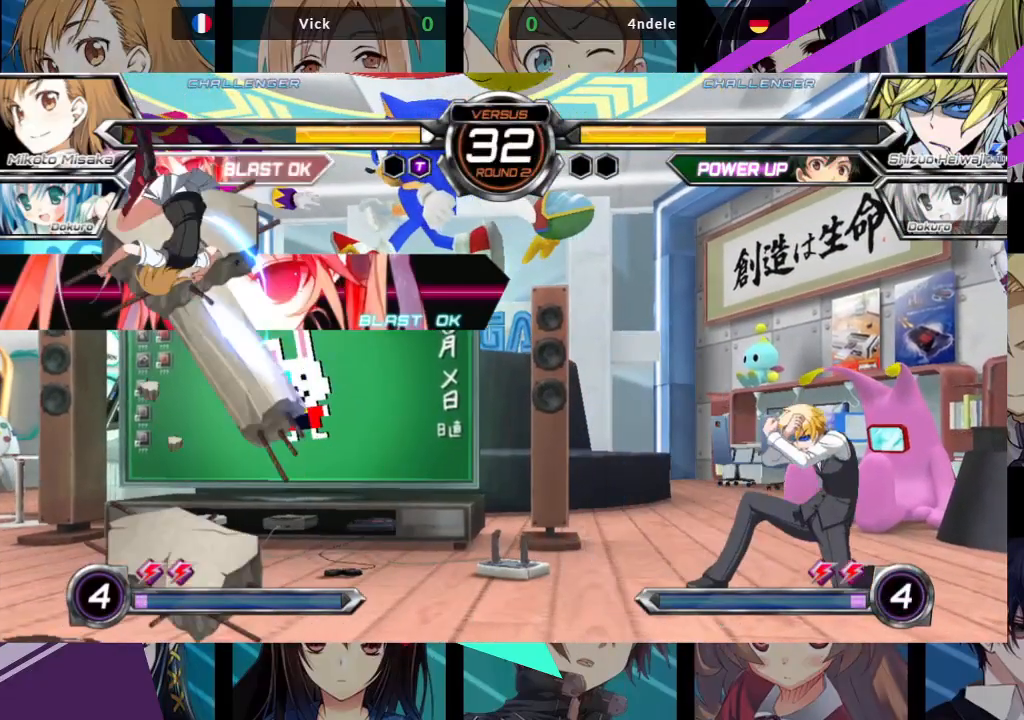
{"dt_ms": 500, "buttons": [], "left_stick": "right", "events": [[83, "CROSS", "down"], [200, "CROSS", "up"], [450, "left_stick", "right"]]}
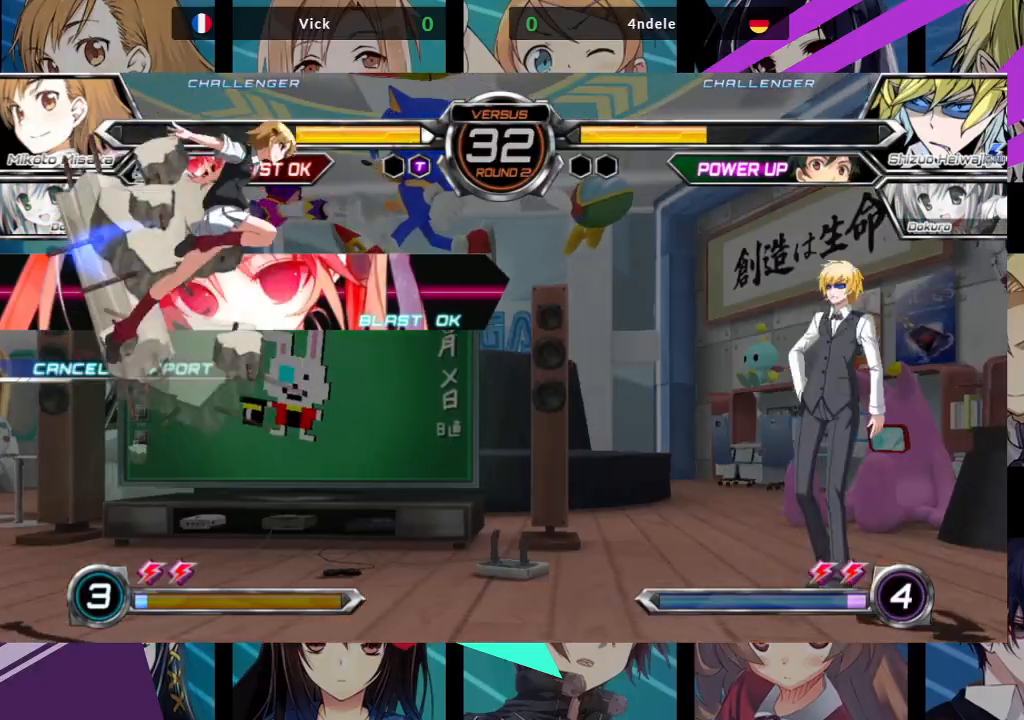
{"dt_ms": 500, "buttons": [], "left_stick": "right", "events": [[150, "R1", "down"], [200, "R1", "up"], [300, "R1", "down"], [400, "R1", "up"], [450, "R1", "down"], [500, "R1", "up"]]}
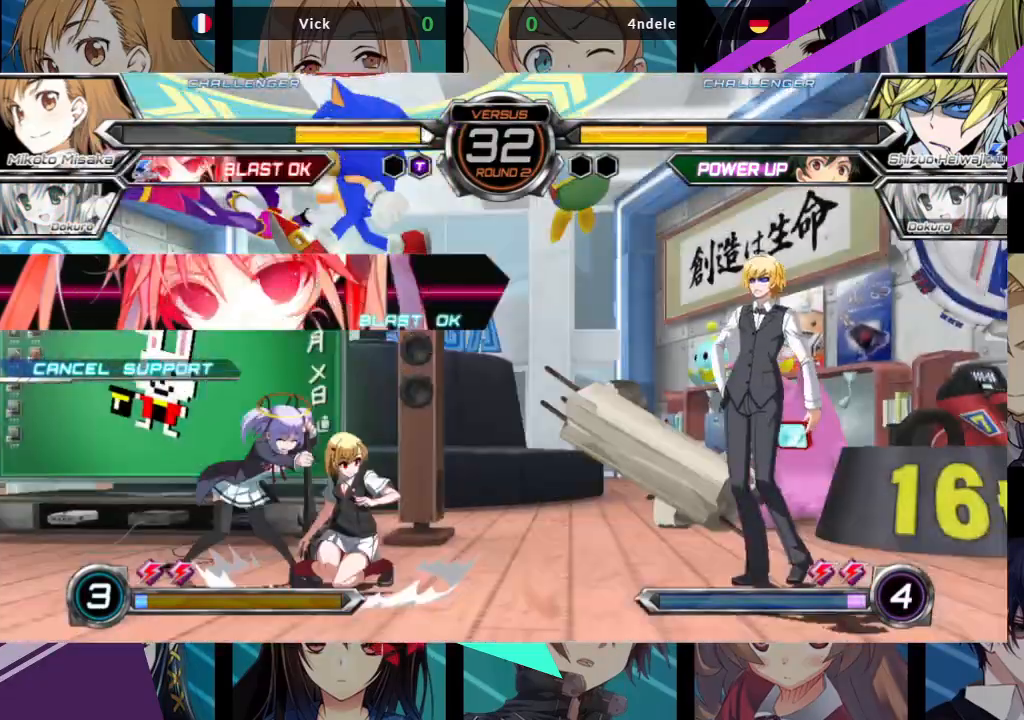
{"dt_ms": 500, "buttons": [], "left_stick": "up-right", "events": [[100, "R1", "down"], [150, "R1", "up"], [433, "left_stick", "up-right"]]}
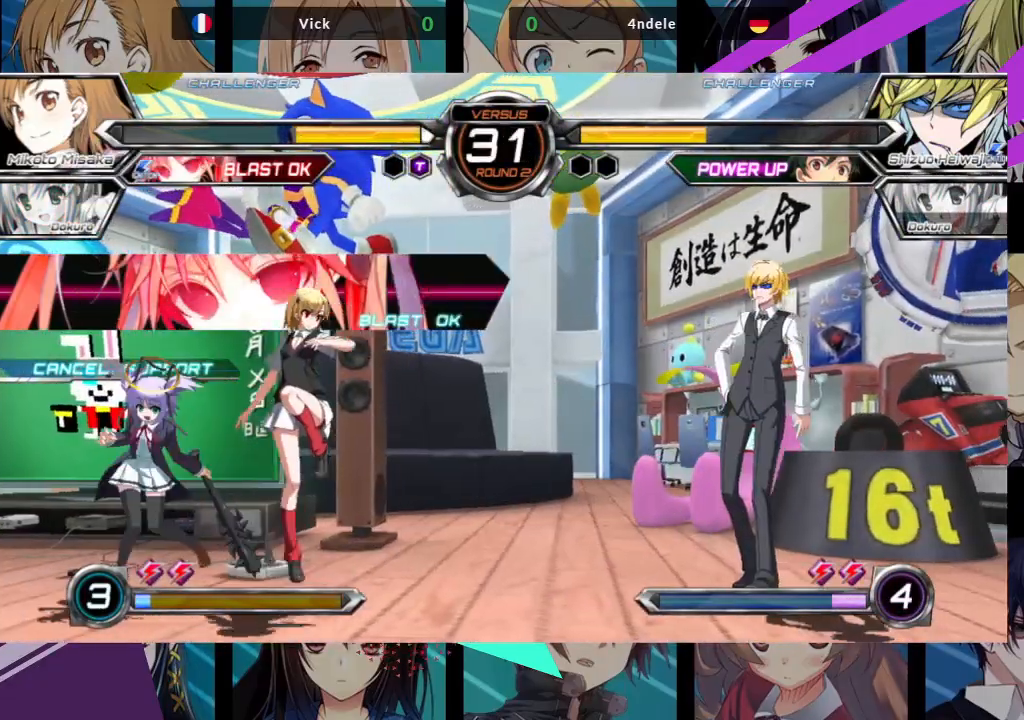
{"dt_ms": 500, "buttons": [], "left_stick": "center", "events": [[217, "left_stick", "center"], [267, "R1", "down"], [383, "R1", "up"]]}
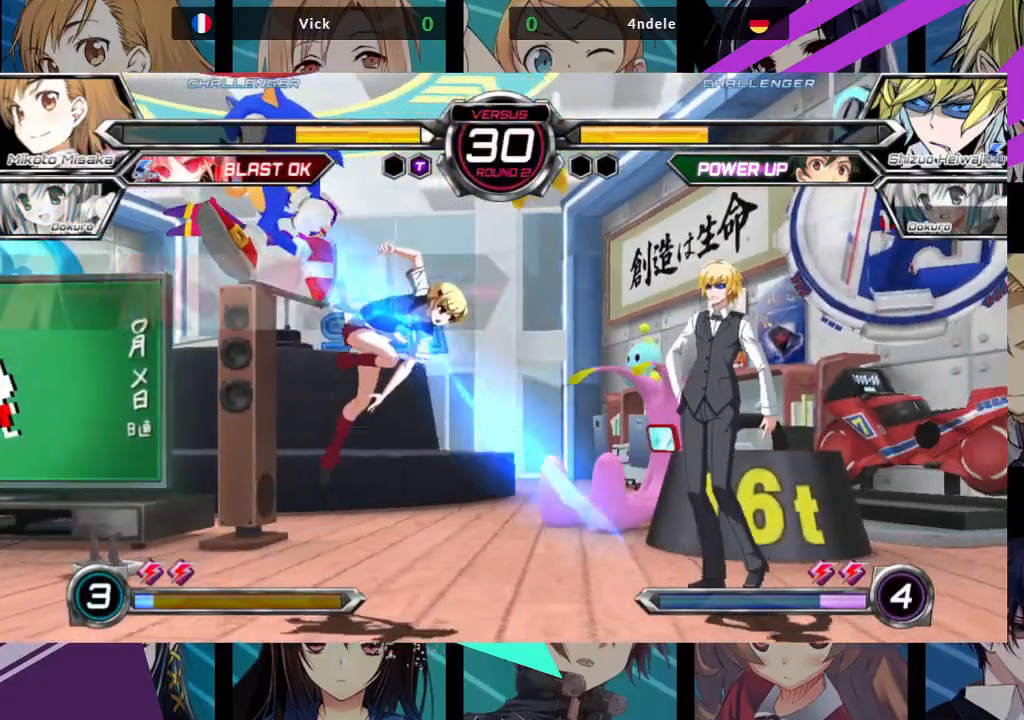
{"dt_ms": 500, "buttons": [], "left_stick": "down-right"}
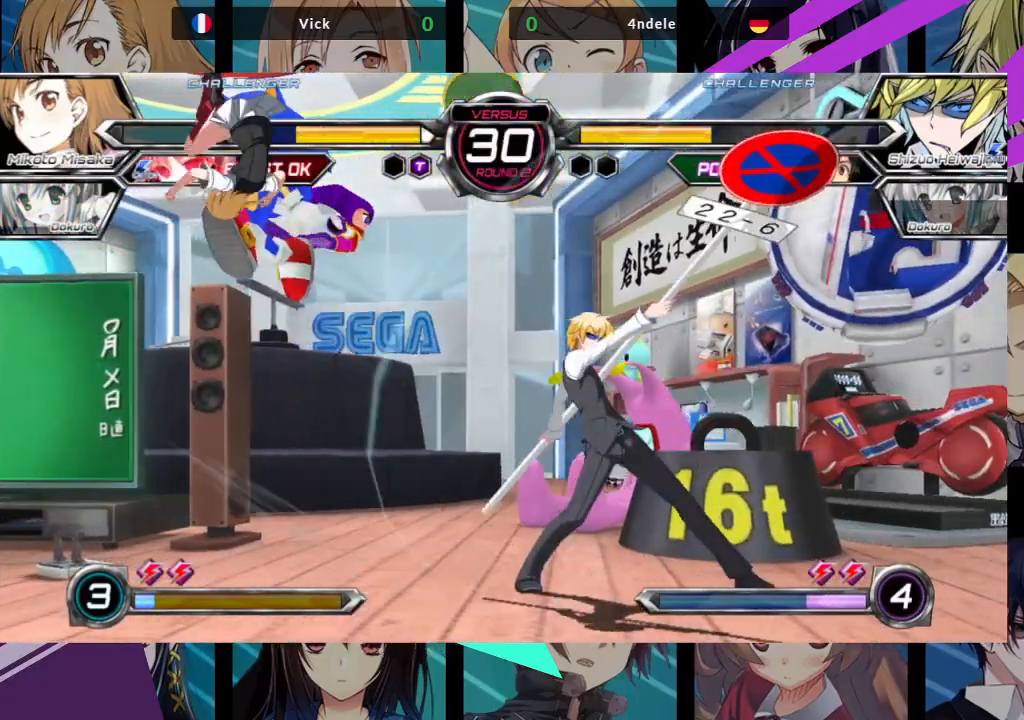
{"dt_ms": 500, "buttons": [], "left_stick": "left", "events": [[33, "left_stick", "right"], [100, "SQUARE", "down"], [133, "left_stick", "center"], [233, "SQUARE", "up"], [400, "left_stick", "left"]]}
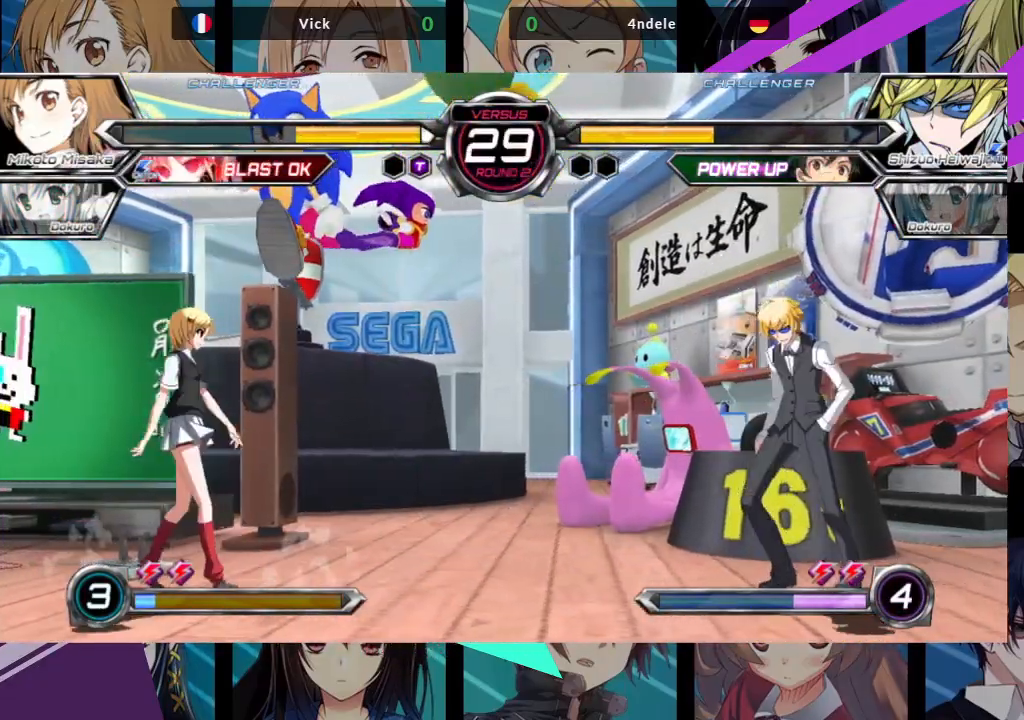
{"dt_ms": 500, "buttons": ["R1"], "left_stick": "center", "events": [[283, "left_stick", "down"], [350, "left_stick", "right"], [367, "R1", "down"], [433, "left_stick", "center"]]}
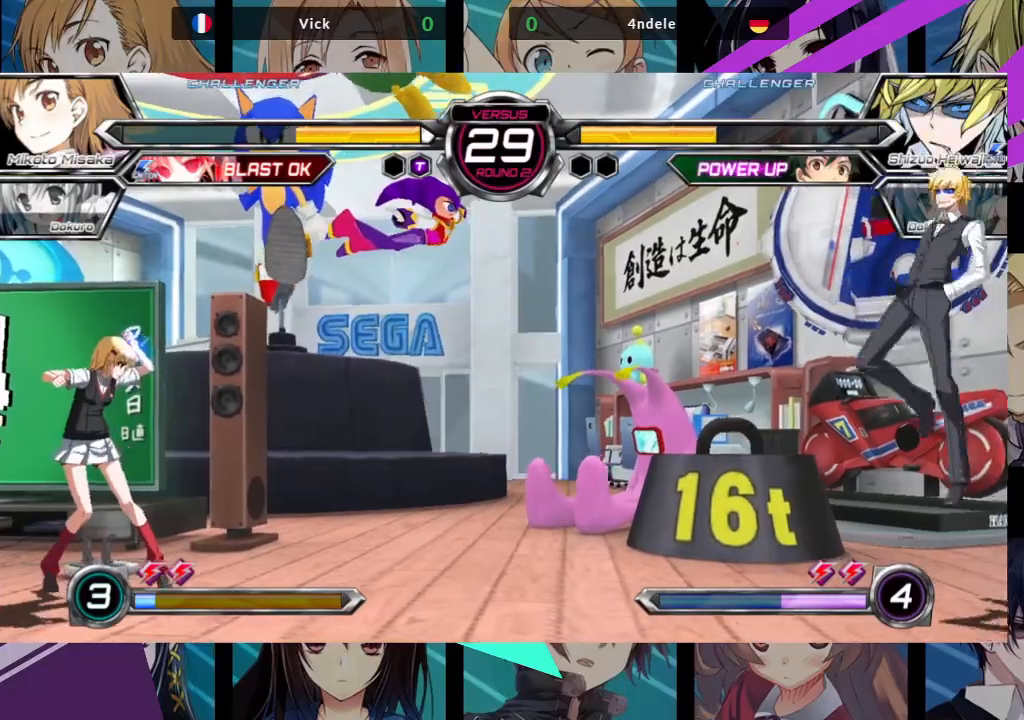
{"dt_ms": 500, "buttons": ["R1"], "left_stick": "left", "events": [[433, "left_stick", "left"]]}
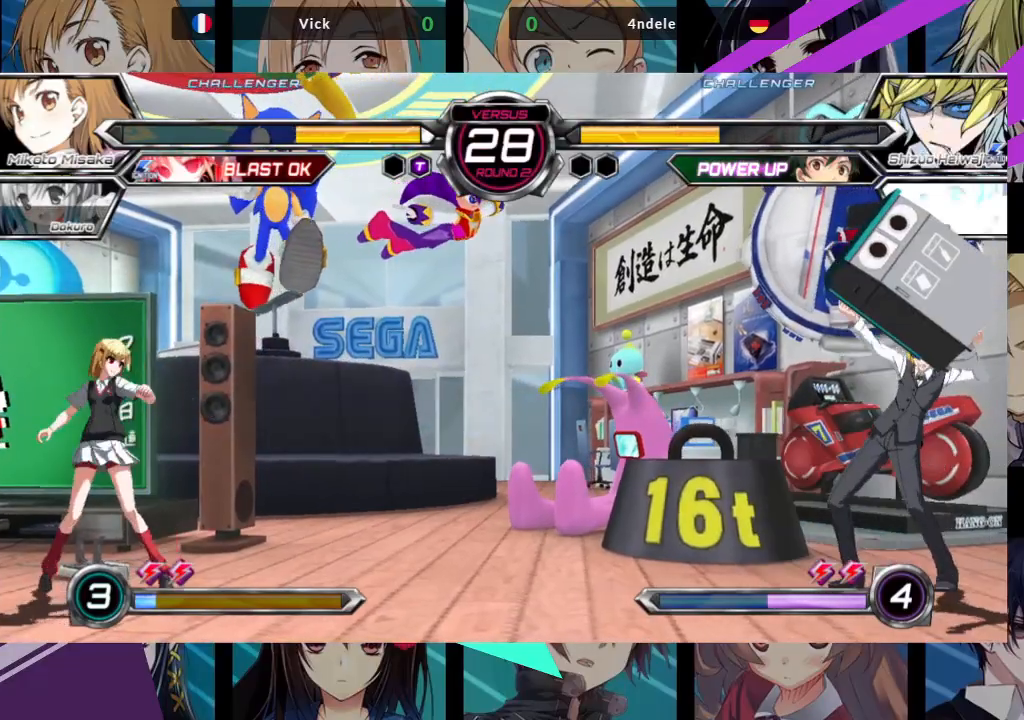
{"dt_ms": 500, "buttons": [], "left_stick": "left", "events": [[33, "R1", "up"]]}
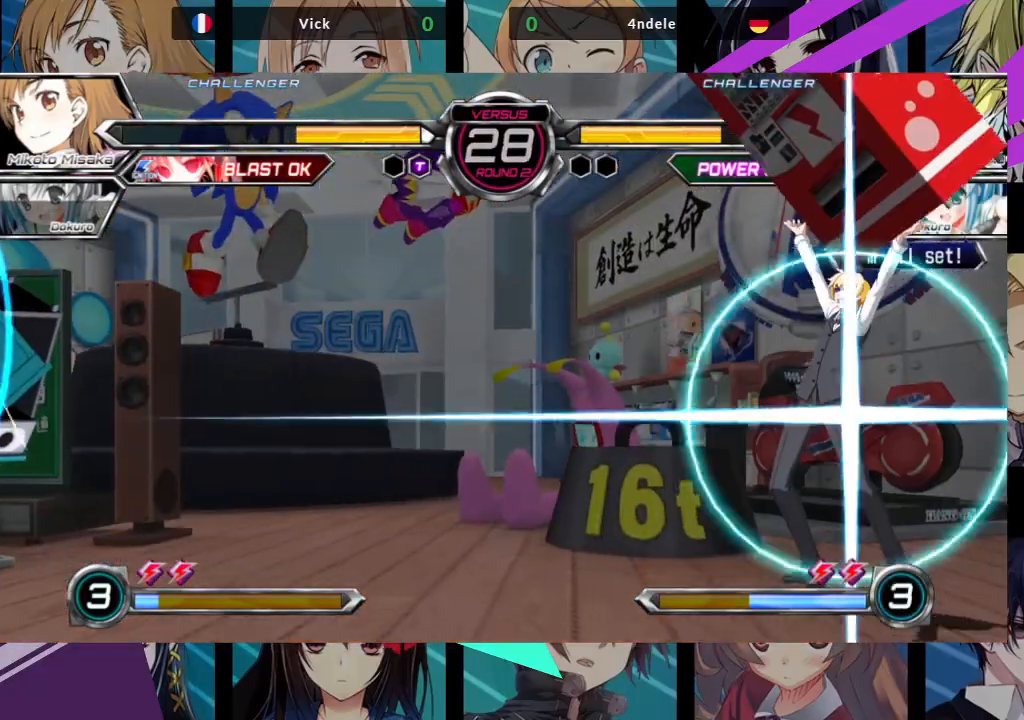
{"dt_ms": 500, "buttons": [], "left_stick": "left", "events": []}
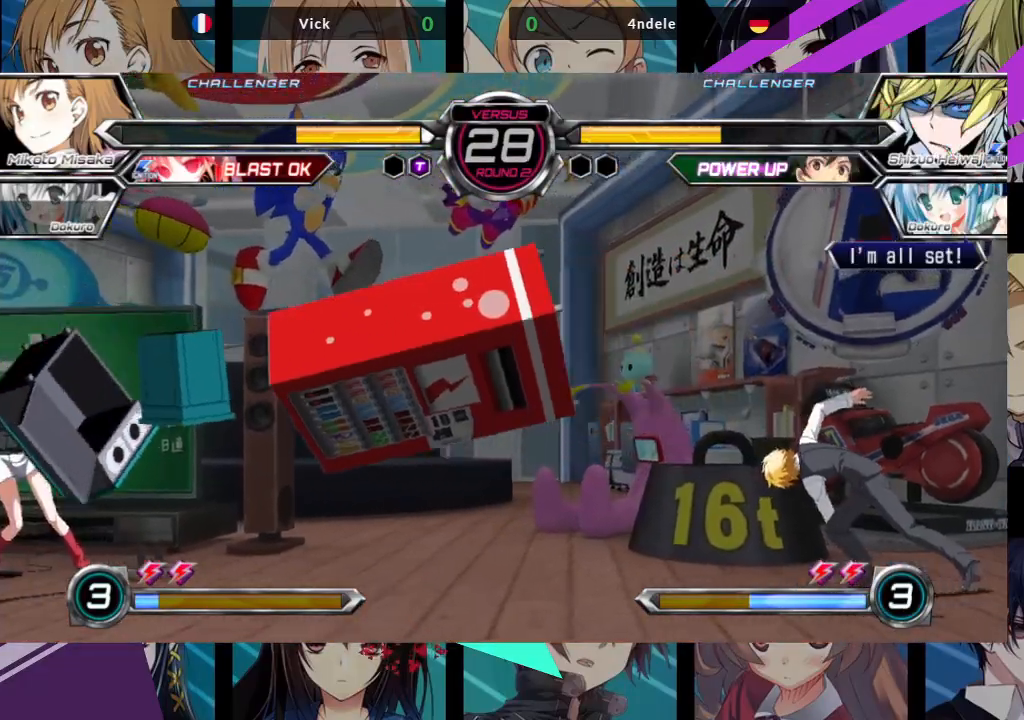
{"dt_ms": 500, "buttons": [], "left_stick": "left", "events": []}
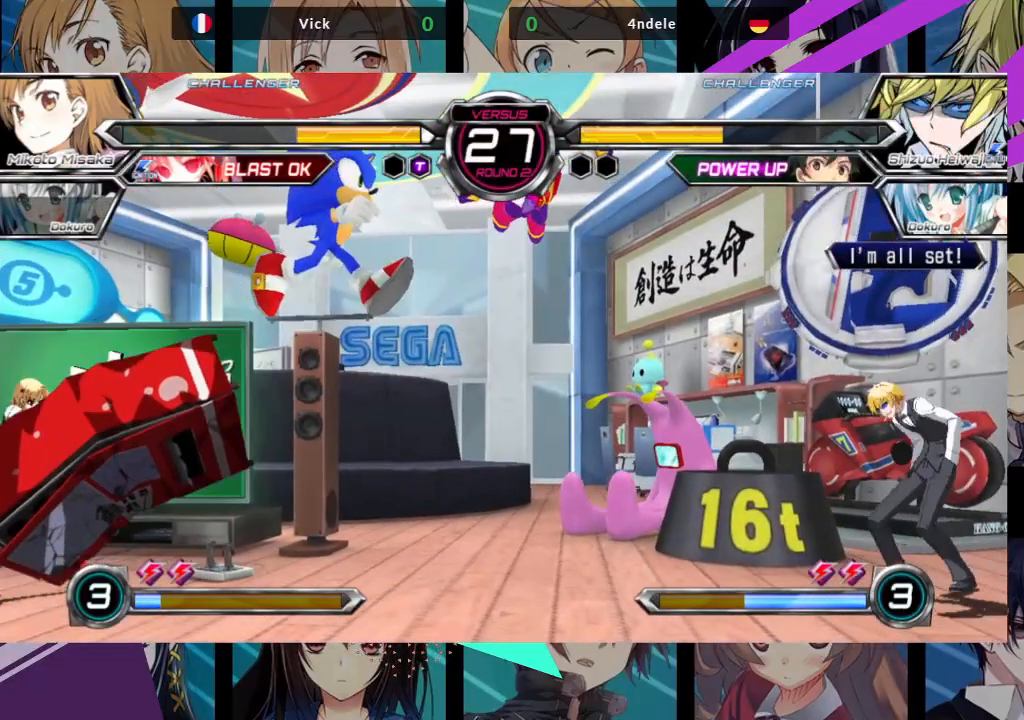
{"dt_ms": 500, "buttons": [], "left_stick": "center", "events": [[33, "left_stick", "down"], [133, "left_stick", "right"], [150, "SQUARE", "down"], [150, "TRIANGLE", "down"], [217, "left_stick", "center"], [233, "SQUARE", "up"], [233, "TRIANGLE", "up"]]}
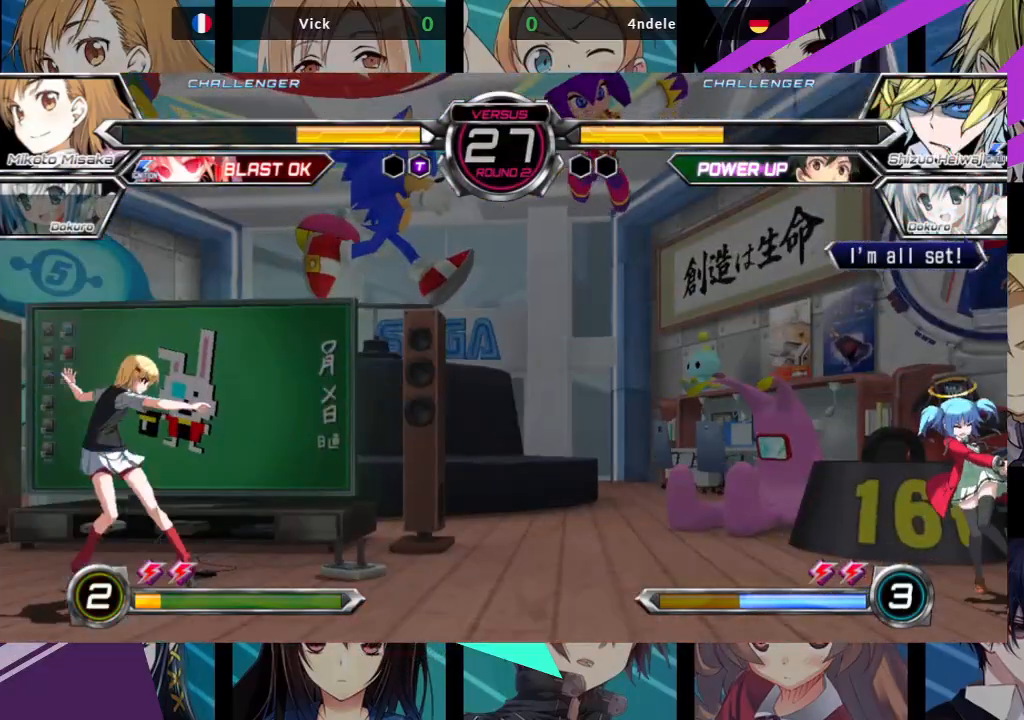
{"dt_ms": 500, "buttons": [], "left_stick": "left", "events": [[117, "left_stick", "left"]]}